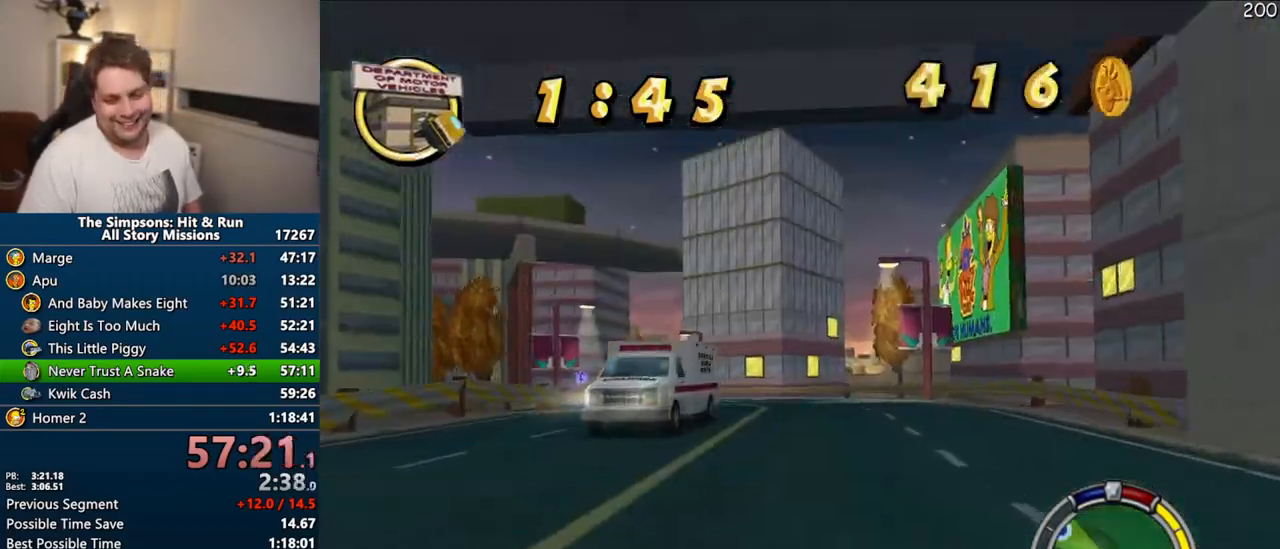
Gameplay with a controller (PlayStation layout); each line is a JSON object with the inputs held at the frame after it (dt_ms = milliseconds from this image to that frame). "events" lists button and stick changes between this image and that frame as [ms after this image, input, new state], when the widget could be followed in between. Not read: L3 R3.
{"dt_ms": 500, "buttons": ["CROSS"], "left_stick": "left", "right_stick": "center", "events": [[300, "left_stick", "center"], [450, "left_stick", "left"]]}
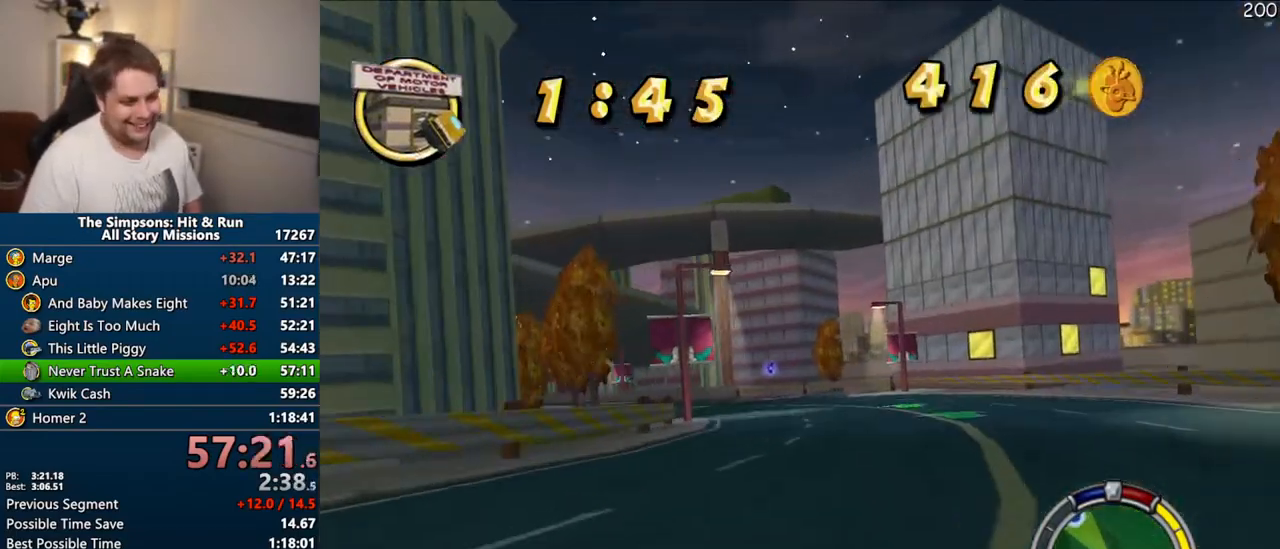
{"dt_ms": 500, "buttons": ["CROSS"], "left_stick": "left", "right_stick": "center", "events": [[117, "left_stick", "center"], [433, "left_stick", "left"]]}
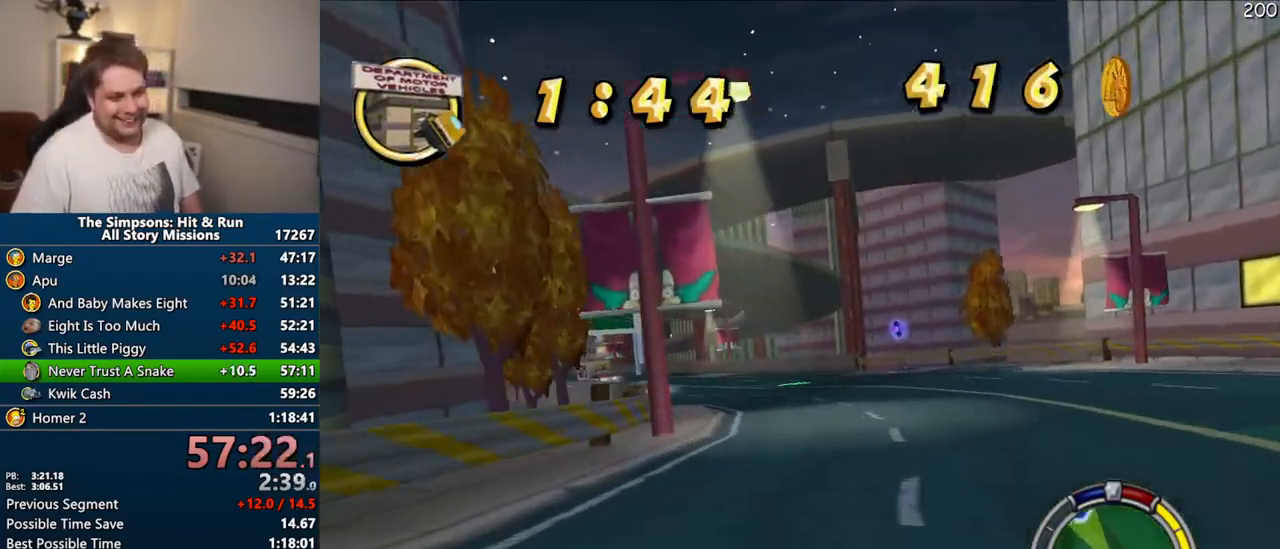
{"dt_ms": 500, "buttons": ["CROSS"], "left_stick": "center", "right_stick": "center", "events": [[83, "left_stick", "center"]]}
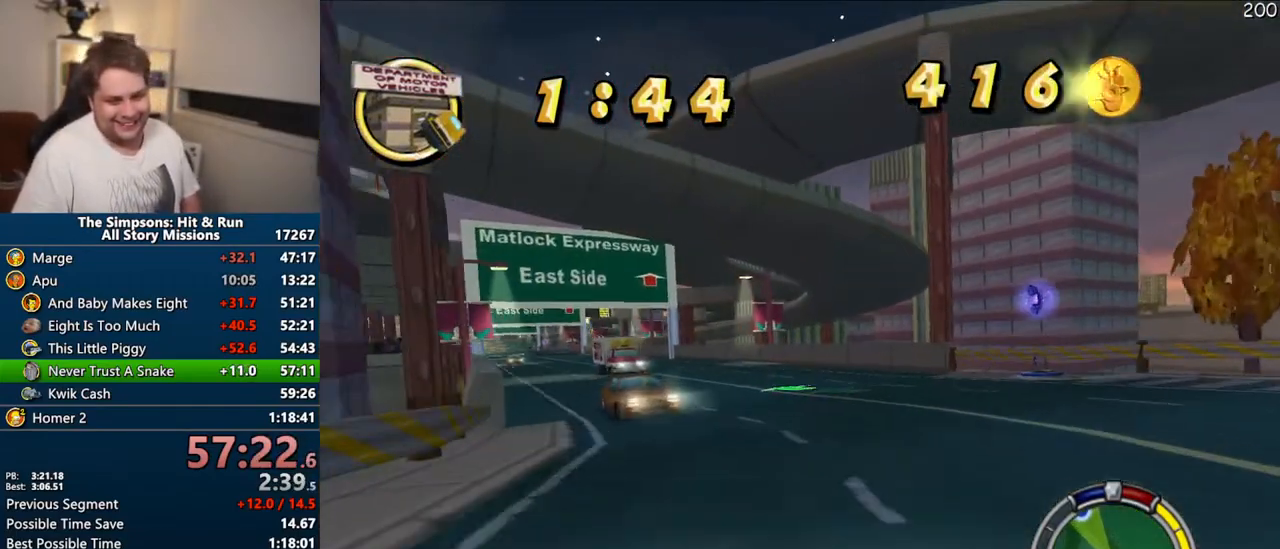
{"dt_ms": 500, "buttons": ["CROSS"], "left_stick": "left", "right_stick": "center", "events": [[83, "left_stick", "left"]]}
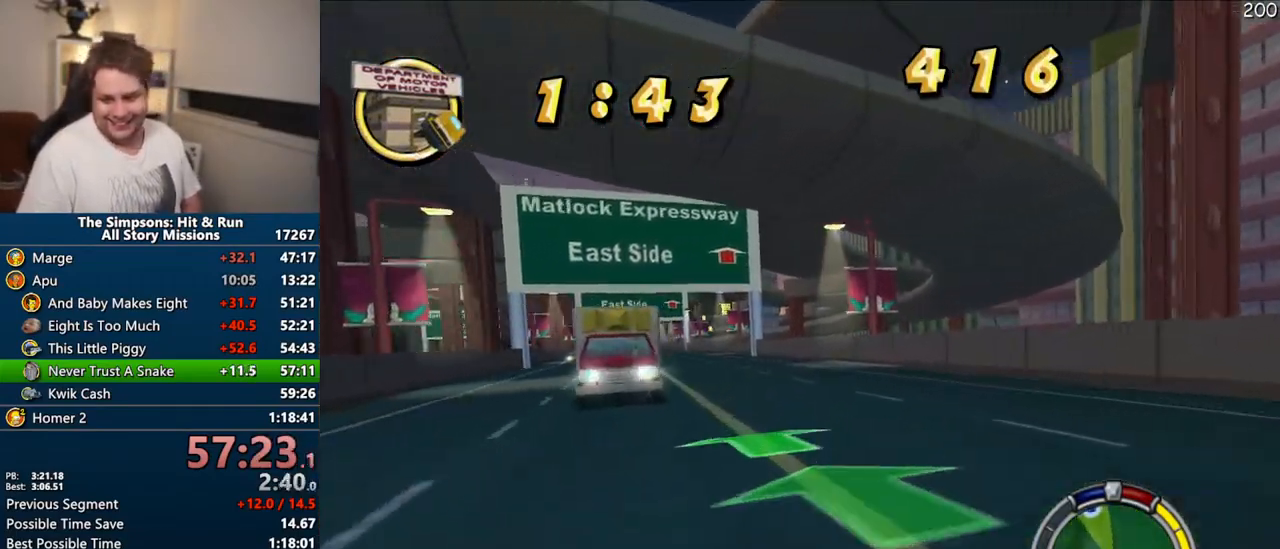
{"dt_ms": 500, "buttons": ["CROSS"], "left_stick": "left", "right_stick": "center", "events": [[250, "left_stick", "center"], [467, "left_stick", "left"]]}
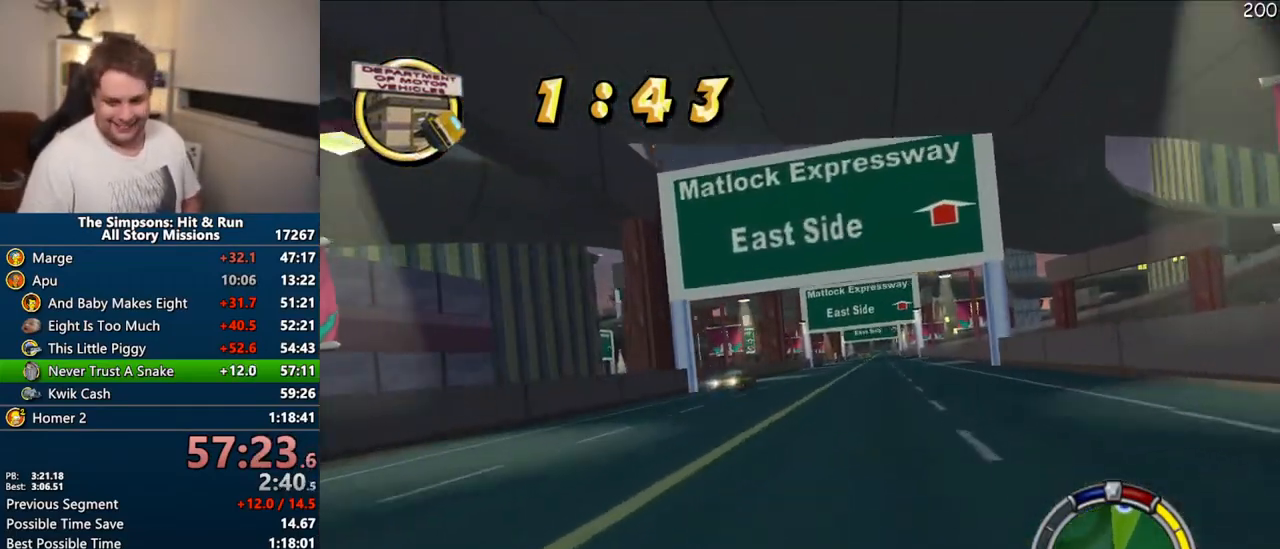
{"dt_ms": 500, "buttons": ["CROSS"], "left_stick": "center", "right_stick": "center", "events": [[17, "left_stick", "center"], [317, "left_stick", "right"], [367, "left_stick", "up-right"], [467, "left_stick", "center"]]}
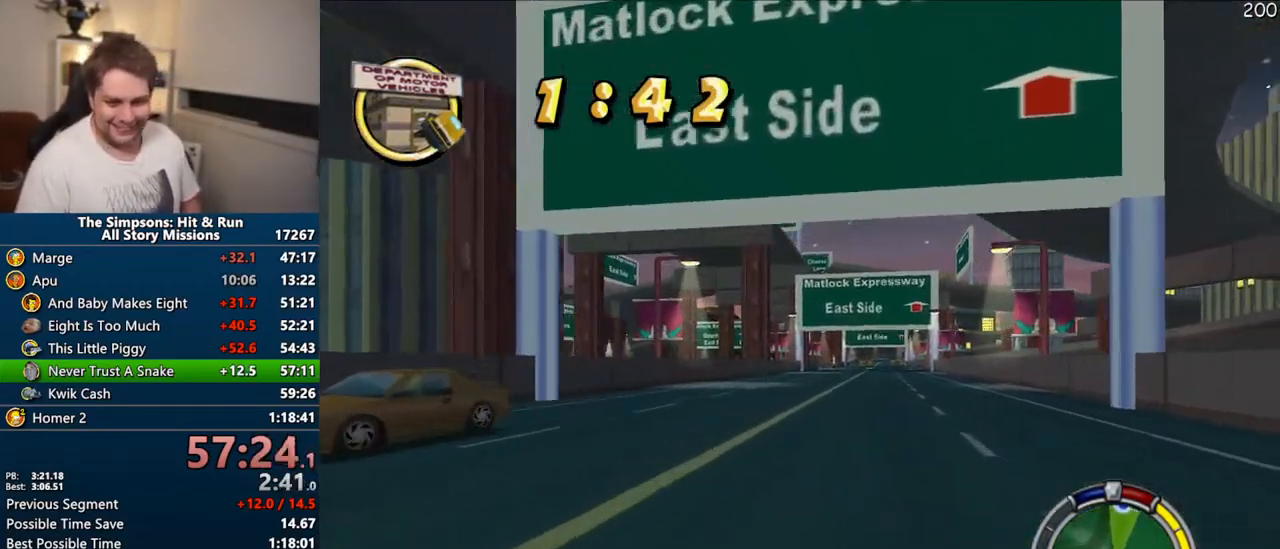
{"dt_ms": 500, "buttons": ["CROSS"], "left_stick": "center", "right_stick": "center"}
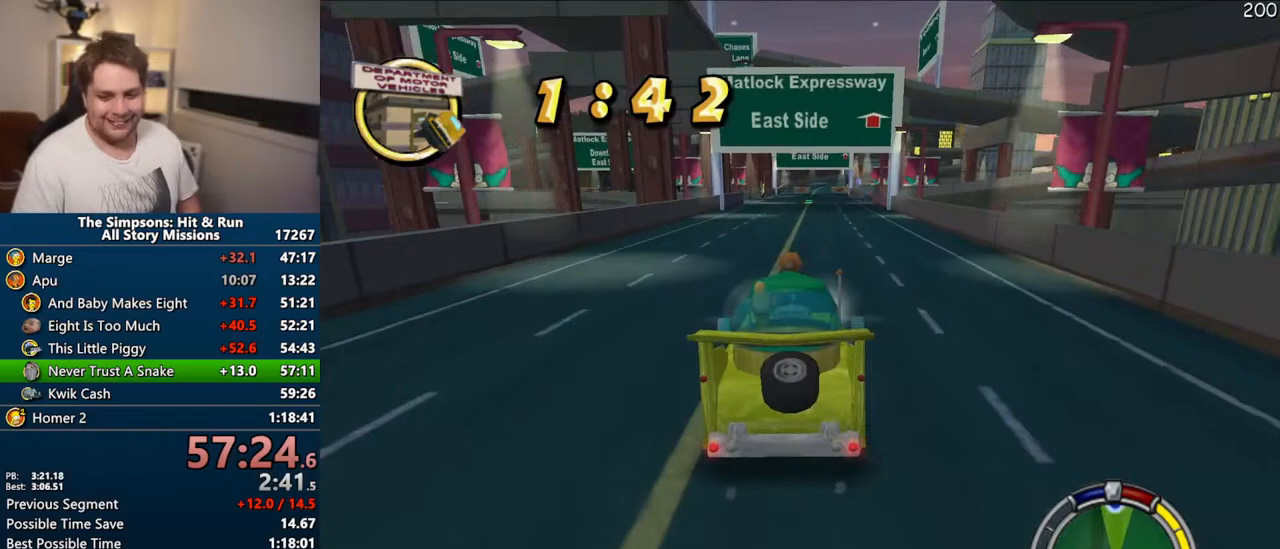
{"dt_ms": 500, "buttons": ["CROSS", "SQUARE"], "left_stick": "center", "right_stick": "center", "events": [[167, "CROSS", "up"], [183, "CROSS", "down"], [283, "SQUARE", "down"], [383, "SQUARE", "up"], [500, "SQUARE", "down"]]}
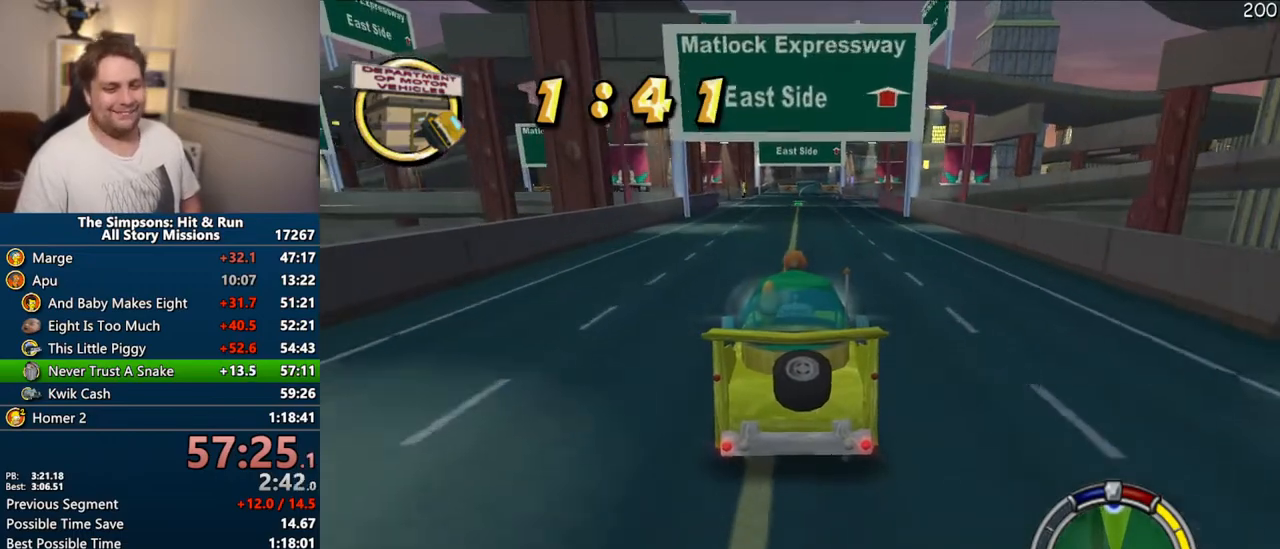
{"dt_ms": 500, "buttons": ["CROSS"], "left_stick": "center", "right_stick": "center", "events": [[100, "SQUARE", "up"], [183, "SQUARE", "down"], [267, "SQUARE", "up"], [283, "left_stick", "right"], [400, "left_stick", "center"]]}
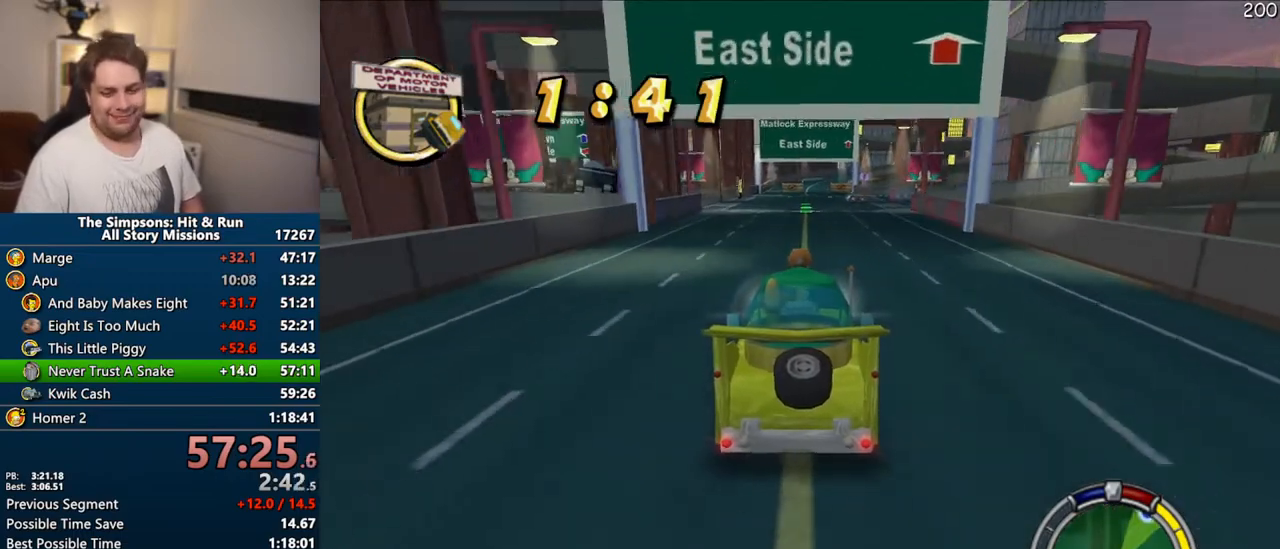
{"dt_ms": 1000, "buttons": ["CROSS"], "left_stick": "center", "right_stick": "center"}
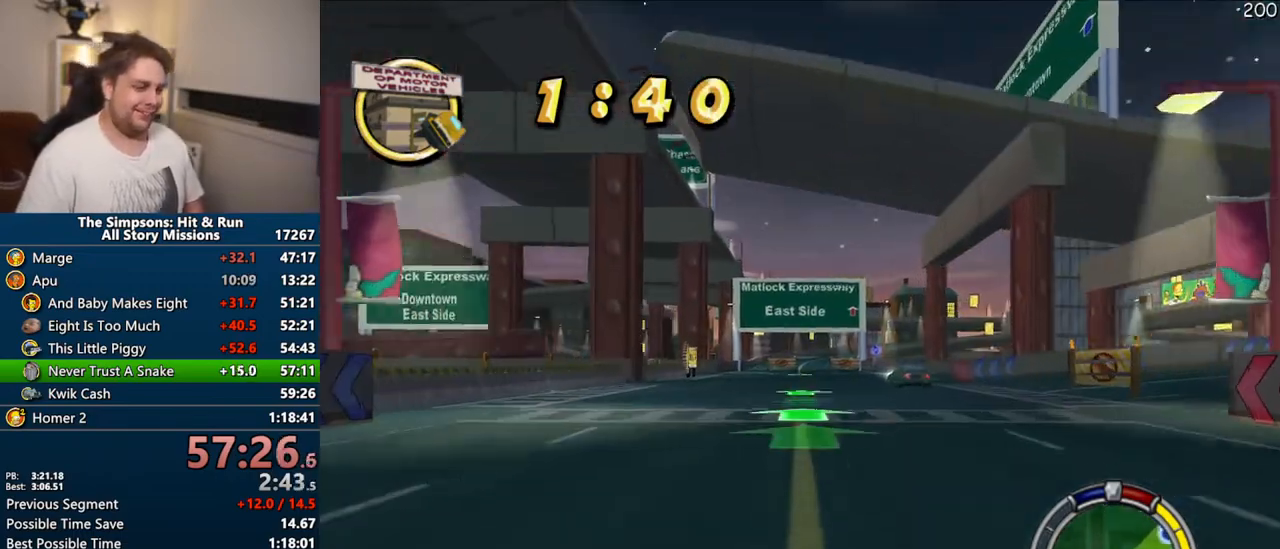
{"dt_ms": 500, "buttons": ["CROSS"], "left_stick": "center", "right_stick": "center", "events": []}
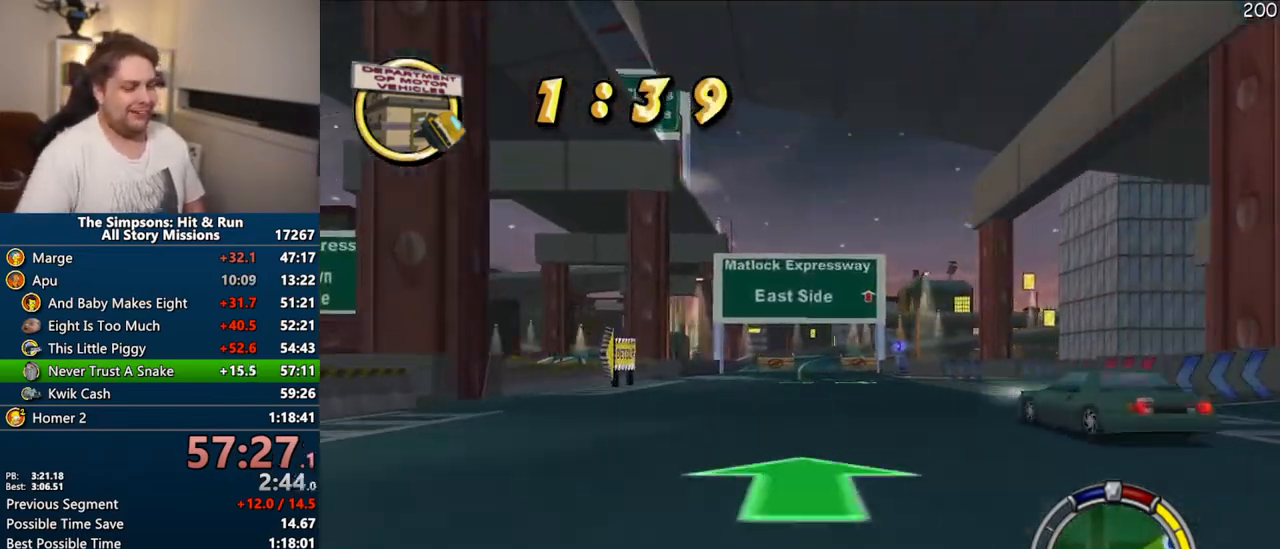
{"dt_ms": 500, "buttons": ["CROSS"], "left_stick": "center", "right_stick": "center", "events": []}
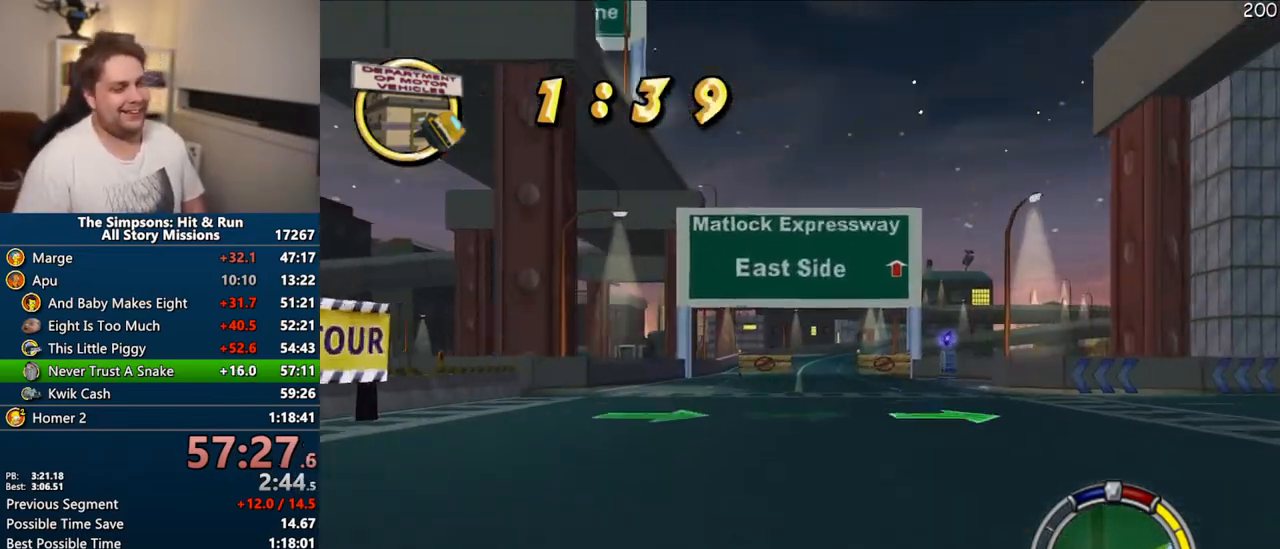
{"dt_ms": 500, "buttons": ["CROSS"], "left_stick": "center", "right_stick": "center", "events": []}
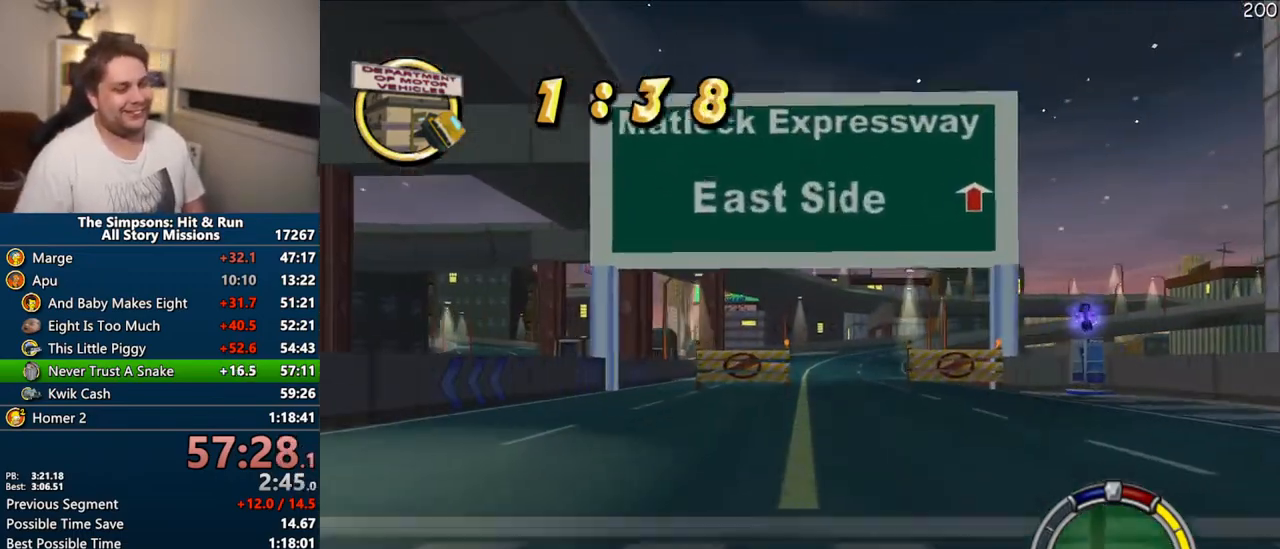
{"dt_ms": 500, "buttons": ["CROSS"], "left_stick": "right", "right_stick": "center", "events": [[217, "left_stick", "right"], [350, "left_stick", "center"], [467, "left_stick", "right"]]}
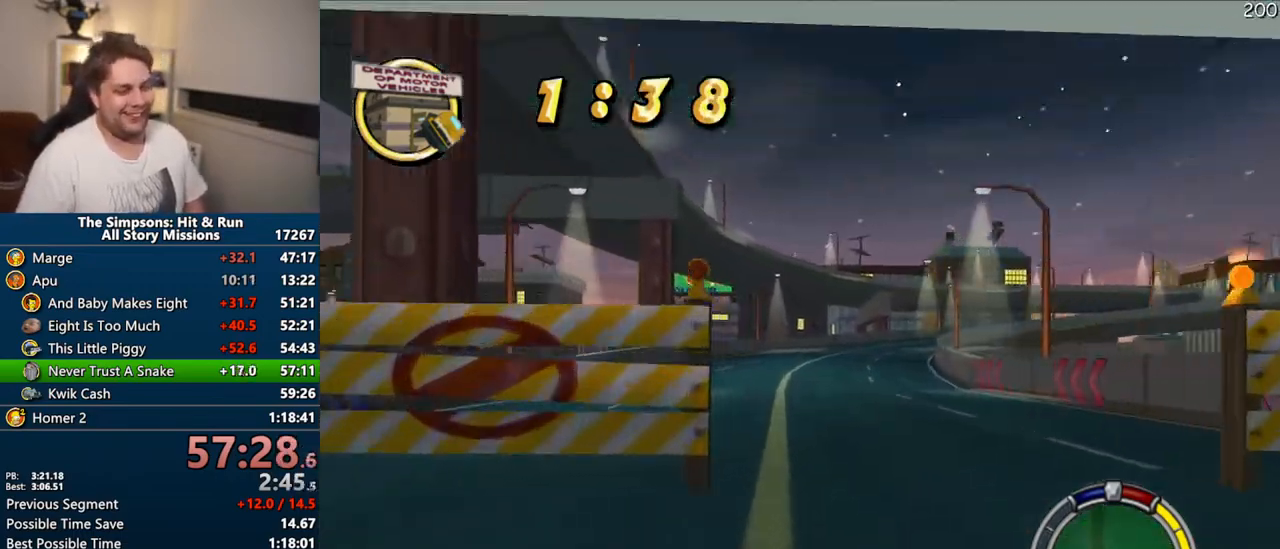
{"dt_ms": 500, "buttons": ["CROSS"], "left_stick": "center", "right_stick": "center", "events": [[217, "left_stick", "center"], [300, "left_stick", "right"], [417, "left_stick", "center"]]}
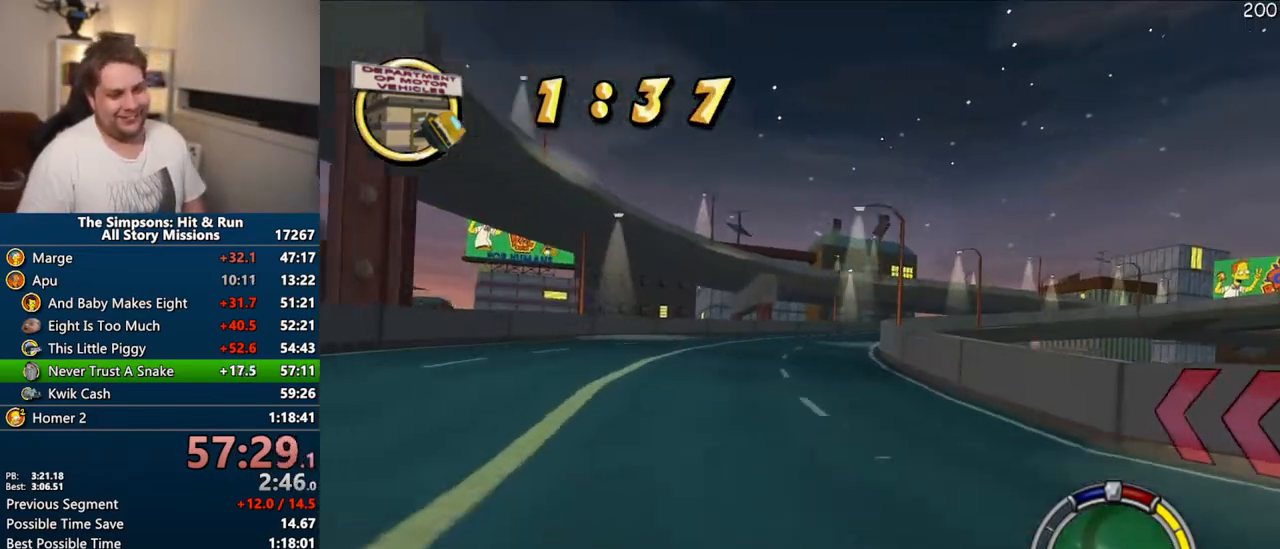
{"dt_ms": 500, "buttons": ["CROSS"], "left_stick": "right", "right_stick": "center", "events": [[67, "left_stick", "right"]]}
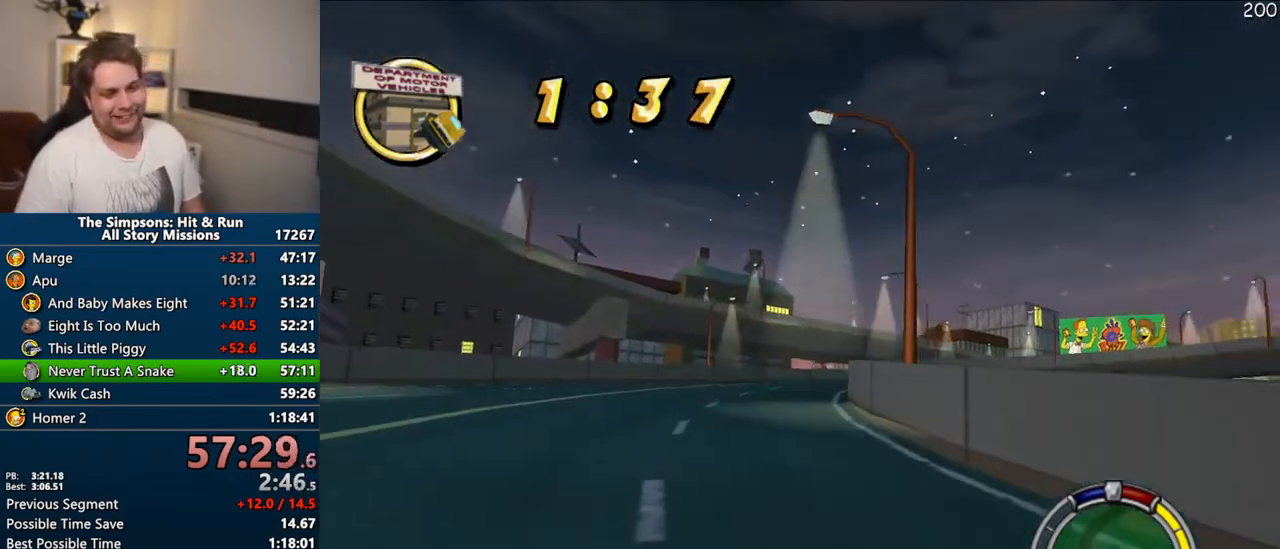
{"dt_ms": 500, "buttons": ["CROSS"], "left_stick": "right", "right_stick": "center", "events": [[100, "left_stick", "center"], [317, "left_stick", "right"]]}
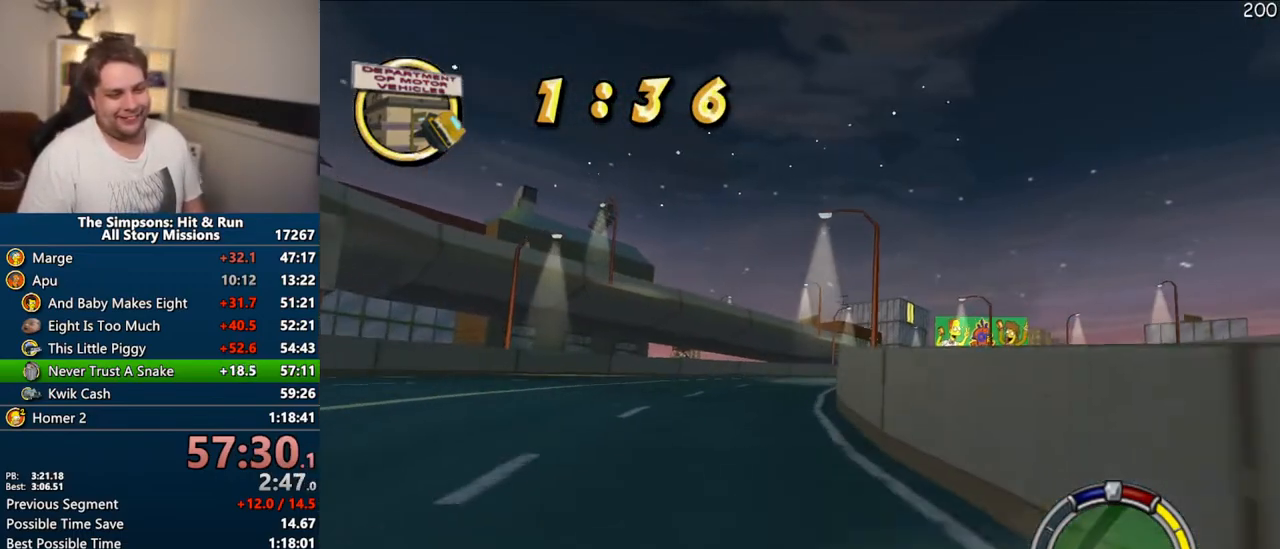
{"dt_ms": 500, "buttons": ["CROSS"], "left_stick": "center", "right_stick": "center", "events": [[33, "left_stick", "center"], [133, "left_stick", "right"], [383, "left_stick", "center"]]}
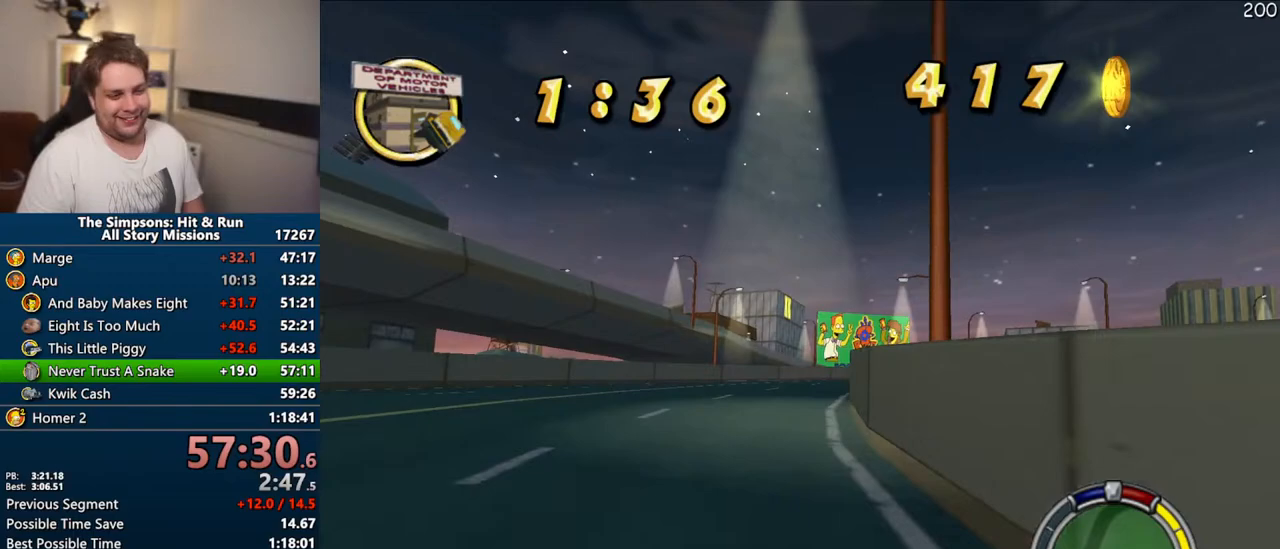
{"dt_ms": 500, "buttons": ["CROSS"], "left_stick": "center", "right_stick": "center", "events": [[17, "left_stick", "right"], [383, "left_stick", "center"]]}
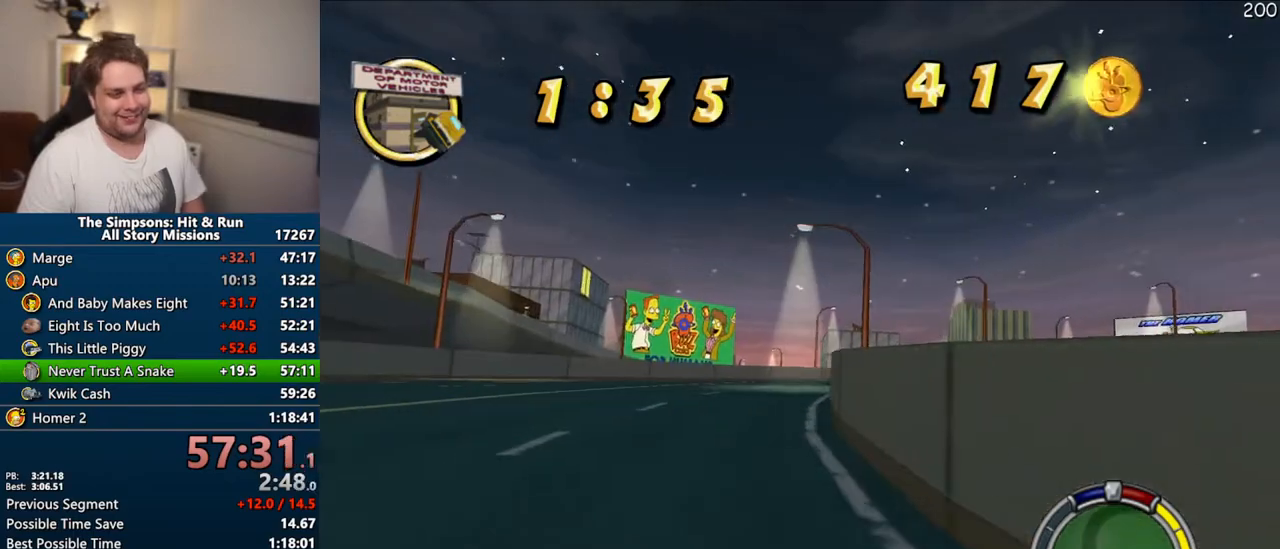
{"dt_ms": 500, "buttons": ["CROSS"], "left_stick": "center", "right_stick": "center", "events": [[233, "left_stick", "right"], [500, "left_stick", "center"]]}
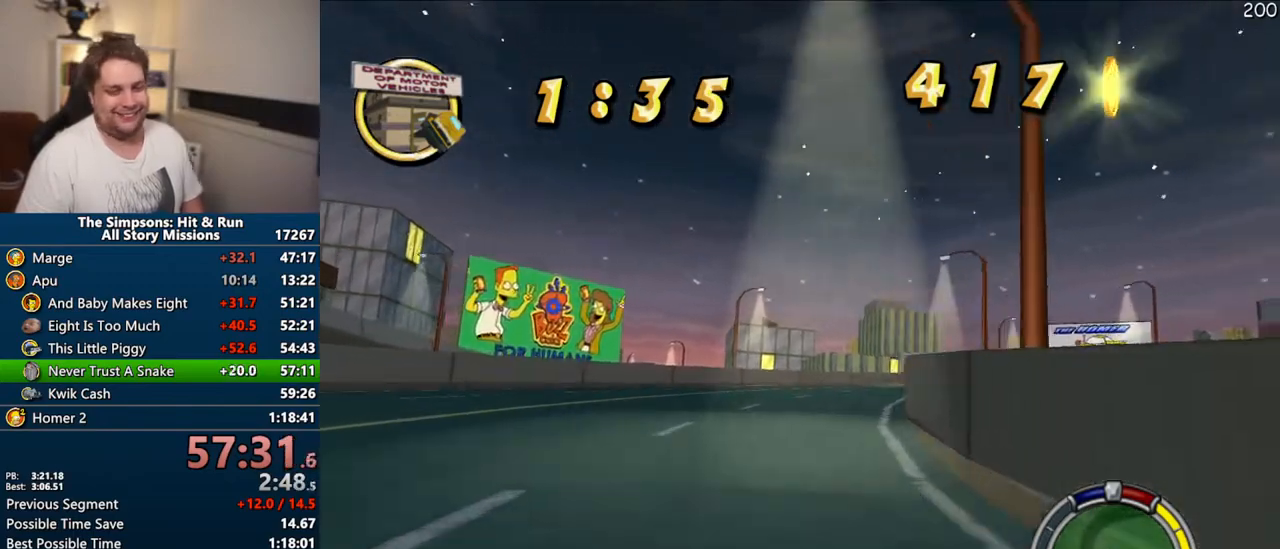
{"dt_ms": 500, "buttons": ["CROSS"], "left_stick": "center", "right_stick": "center", "events": [[100, "left_stick", "right"], [383, "left_stick", "center"]]}
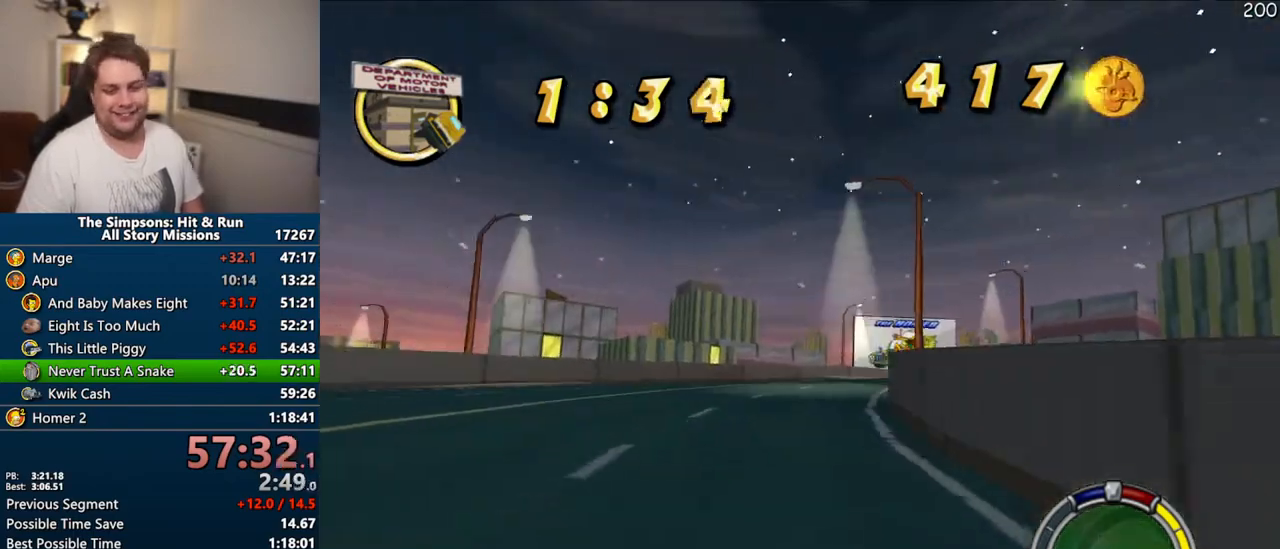
{"dt_ms": 500, "buttons": ["CROSS"], "left_stick": "right", "right_stick": "center", "events": [[83, "left_stick", "right"], [267, "left_stick", "center"], [417, "left_stick", "right"]]}
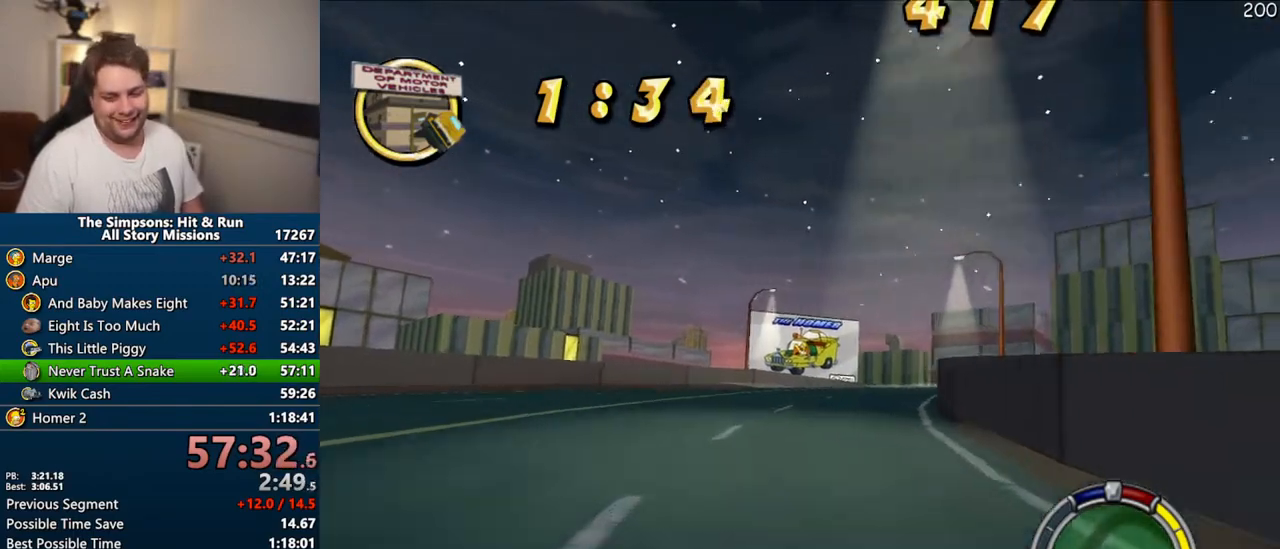
{"dt_ms": 500, "buttons": ["CROSS"], "left_stick": "center", "right_stick": "center", "events": [[83, "left_stick", "center"], [167, "left_stick", "right"], [433, "left_stick", "center"]]}
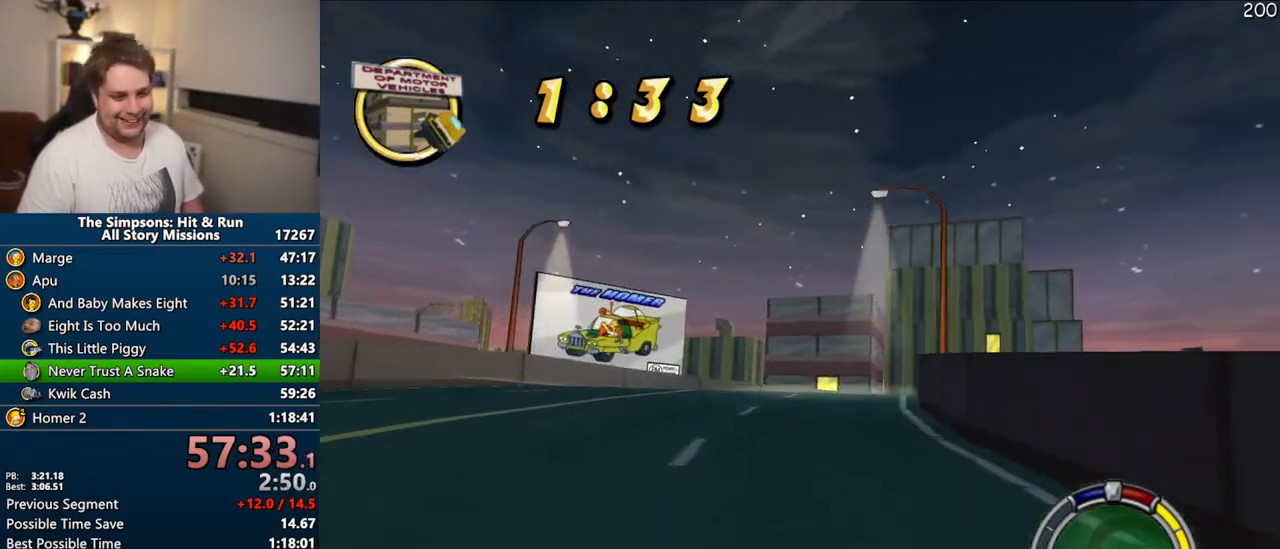
{"dt_ms": 500, "buttons": ["CROSS"], "left_stick": "right", "right_stick": "center", "events": [[50, "left_stick", "right"], [183, "left_stick", "center"], [450, "left_stick", "right"]]}
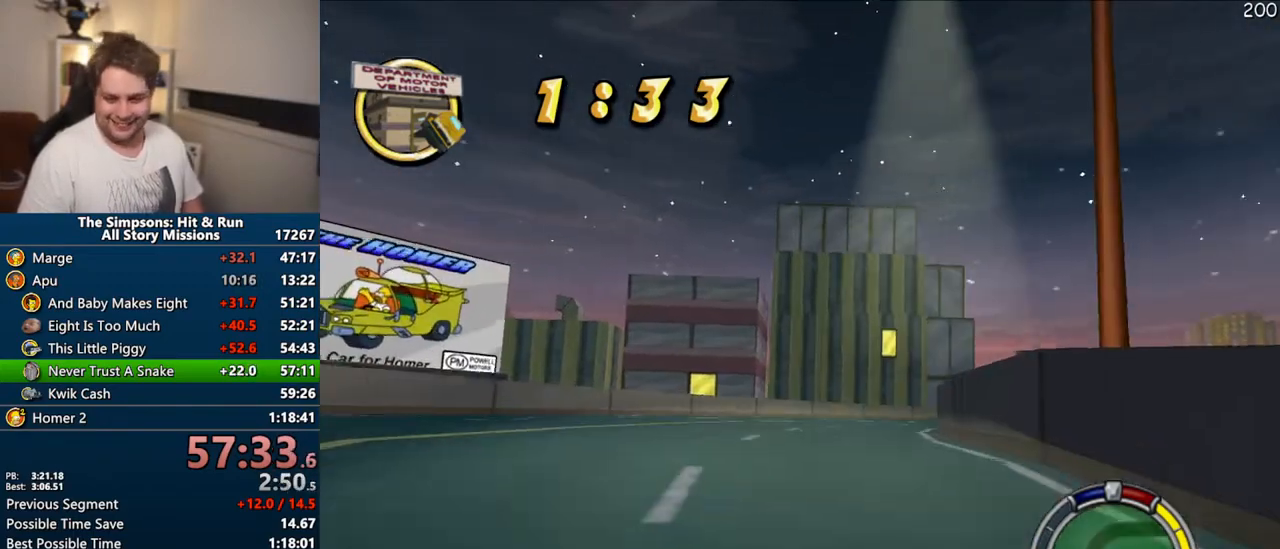
{"dt_ms": 500, "buttons": ["CROSS"], "left_stick": "right", "right_stick": "center", "events": [[100, "left_stick", "center"], [250, "left_stick", "right"]]}
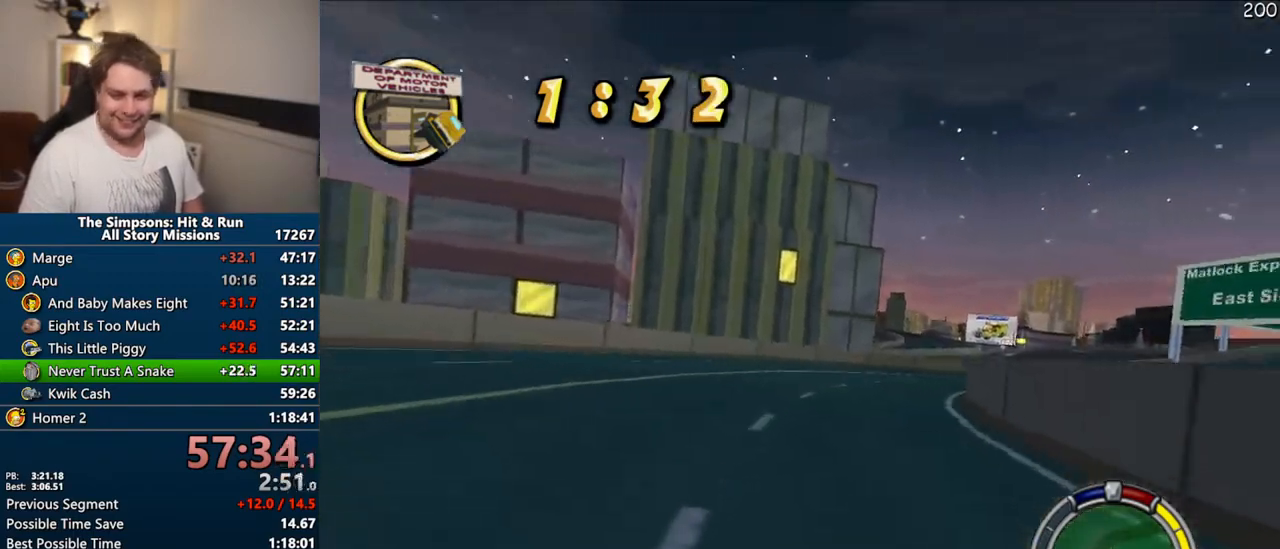
{"dt_ms": 500, "buttons": ["CROSS"], "left_stick": "right", "right_stick": "center", "events": [[33, "left_stick", "center"], [117, "left_stick", "right"], [300, "left_stick", "center"], [467, "left_stick", "right"]]}
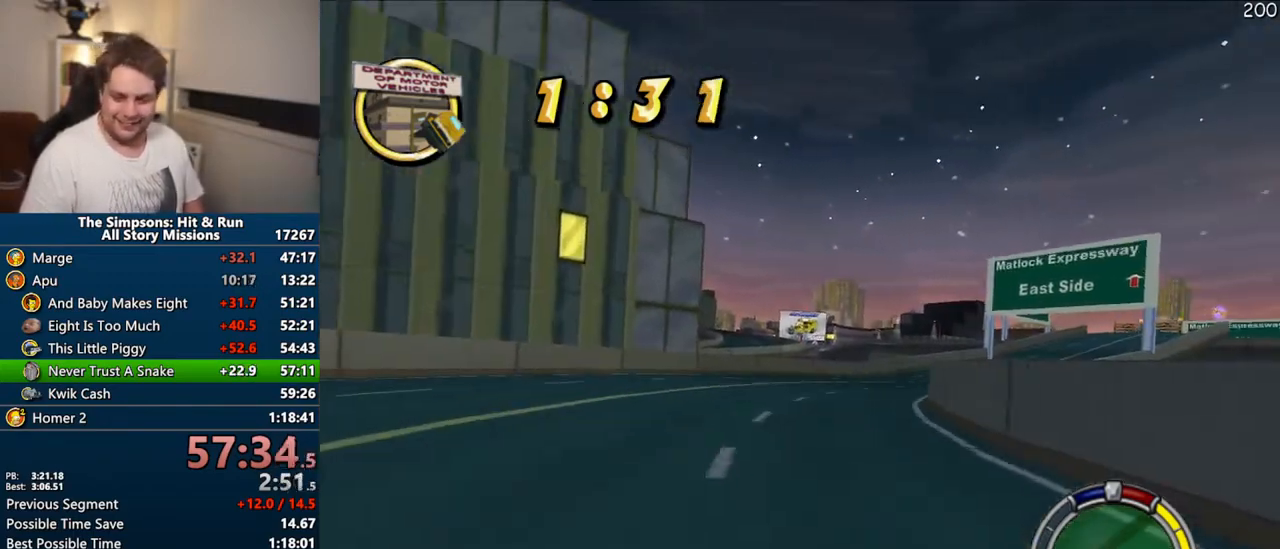
{"dt_ms": 500, "buttons": ["CROSS"], "left_stick": "center", "right_stick": "center", "events": [[117, "left_stick", "center"], [283, "left_stick", "right"], [467, "left_stick", "center"]]}
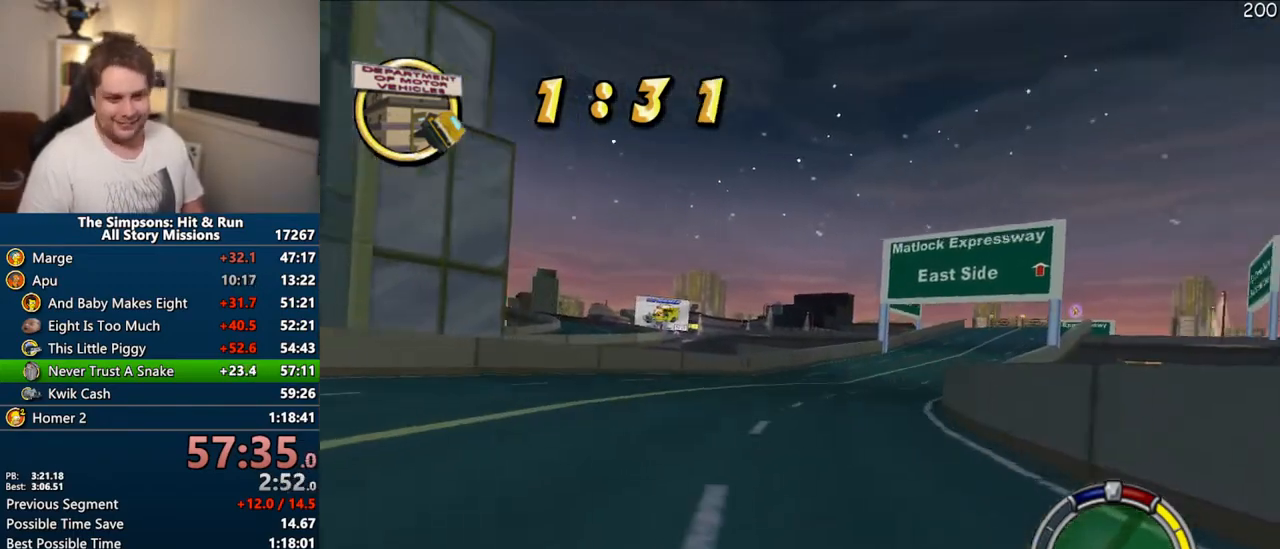
{"dt_ms": 500, "buttons": ["CROSS"], "left_stick": "right", "right_stick": "center", "events": [[117, "left_stick", "right"], [283, "left_stick", "center"], [433, "left_stick", "right"]]}
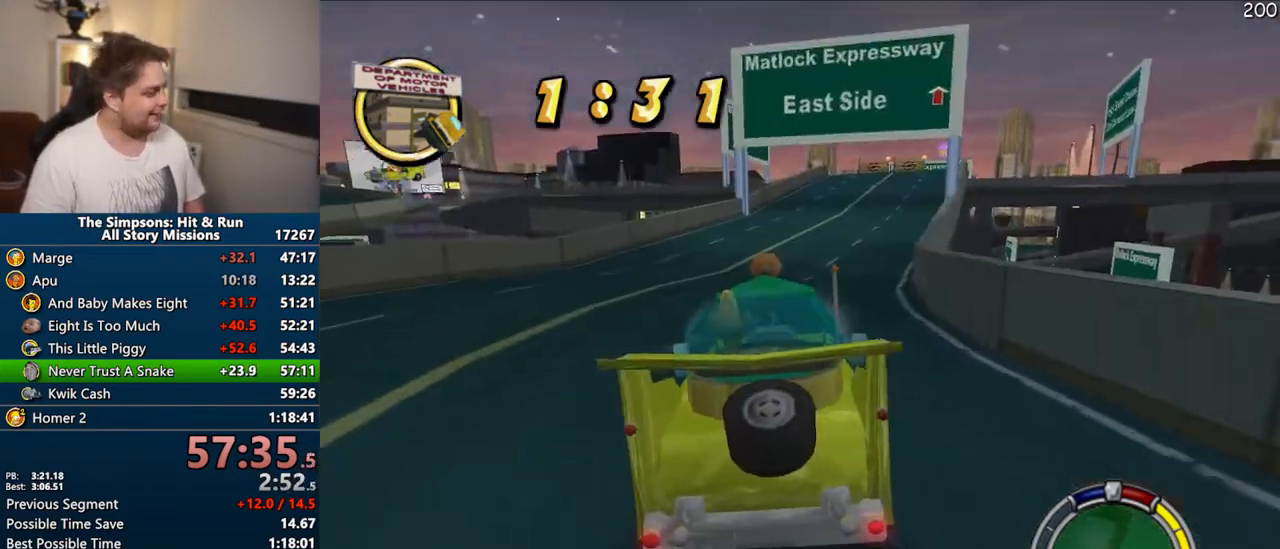
{"dt_ms": 500, "buttons": ["CROSS"], "left_stick": "center", "right_stick": "center", "events": [[83, "left_stick", "center"], [350, "left_stick", "right"], [500, "left_stick", "center"]]}
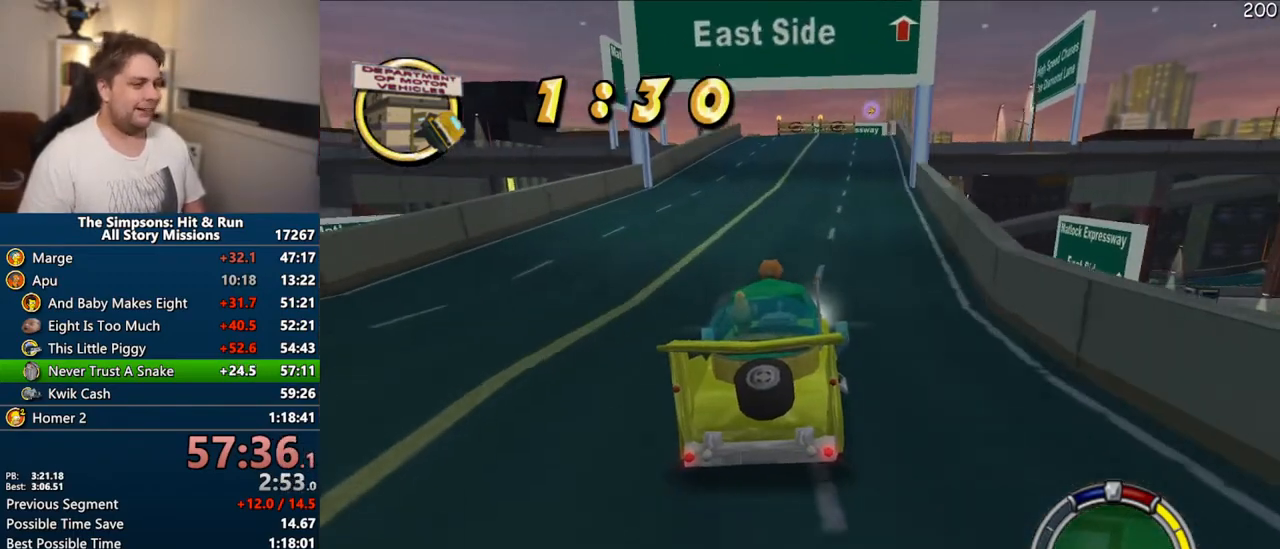
{"dt_ms": 500, "buttons": ["CROSS"], "left_stick": "center", "right_stick": "center", "events": [[317, "left_stick", "left"], [467, "left_stick", "center"]]}